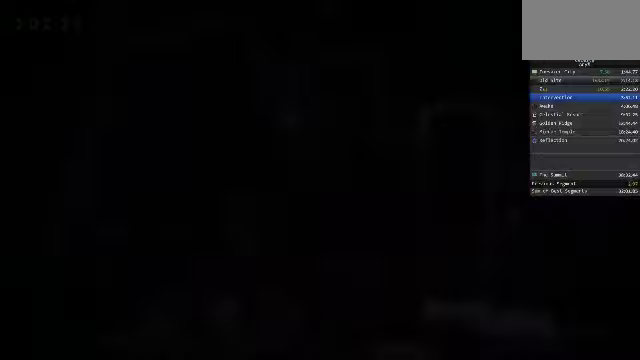
Gameplay with a controller (arcade stick); each line is a JSON object with the inputs held at the frame after it (dt_ms = milliseconds from this image to that frame). "events" lists button and stick changes between this image and that frame as [ms after this image, input, new state], when the widget could be followed in between. Not read: L3 R3.
{"dt_ms": 500, "buttons": ["SQUARE"], "left_stick": "up-right", "events": [[433, "left_stick", "up-right"], [500, "SQUARE", "down"]]}
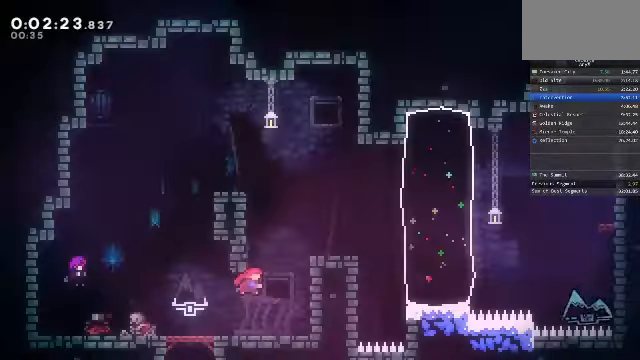
{"dt_ms": 500, "buttons": [], "left_stick": "right", "events": [[100, "CIRCLE", "down"], [233, "SQUARE", "up"], [267, "CIRCLE", "up"], [300, "left_stick", "center"], [433, "left_stick", "right"]]}
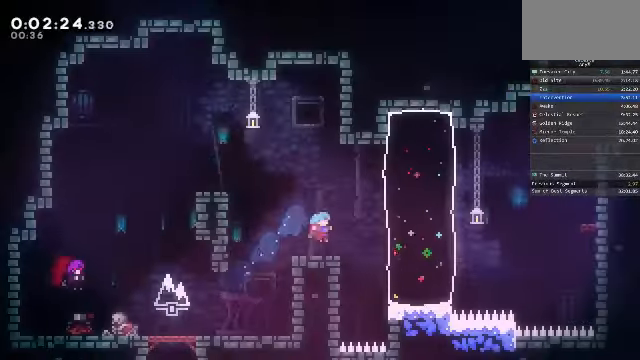
{"dt_ms": 500, "buttons": [], "left_stick": "up-right", "events": [[200, "left_stick", "up-right"], [267, "SQUARE", "down"], [500, "SQUARE", "up"]]}
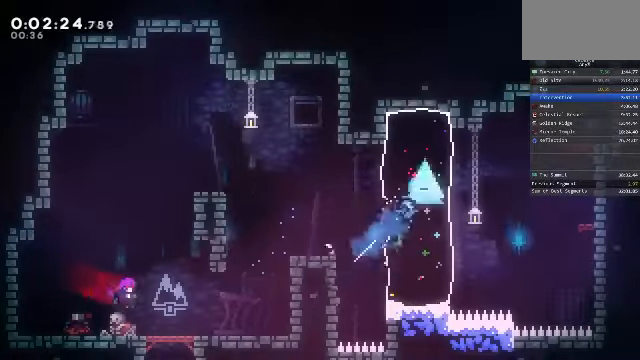
{"dt_ms": 1000, "buttons": ["CIRCLE", "R1"], "left_stick": "up-right"}
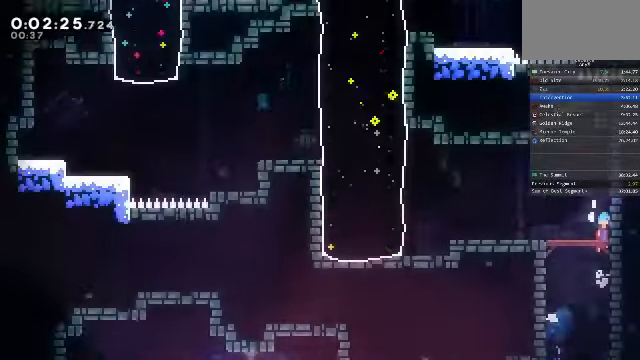
{"dt_ms": 500, "buttons": [], "left_stick": "center", "events": [[33, "CIRCLE", "up"], [33, "R1", "up"], [67, "left_stick", "center"]]}
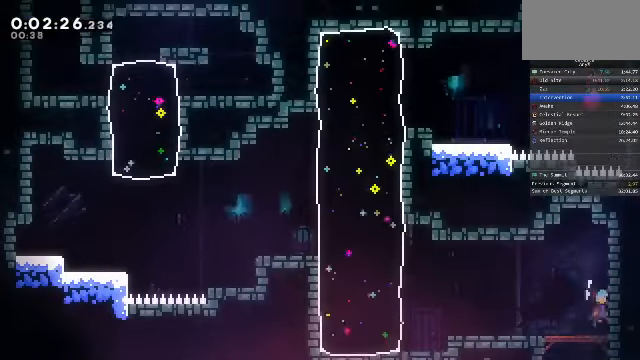
{"dt_ms": 500, "buttons": [], "left_stick": "down-left", "events": [[133, "SQUARE", "down"], [133, "left_stick", "down-left"], [267, "SQUARE", "up"], [300, "CROSS", "down"], [400, "CROSS", "up"]]}
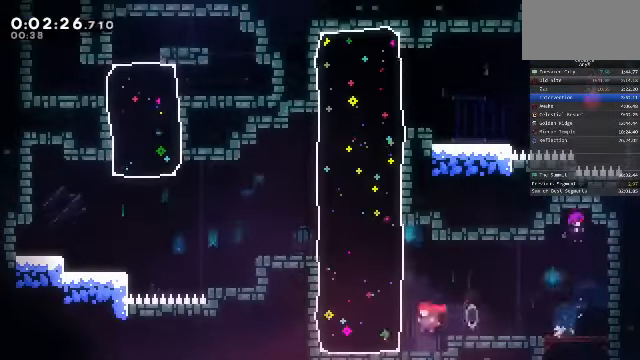
{"dt_ms": 500, "buttons": ["CROSS", "CIRCLE"], "left_stick": "up-left", "events": [[67, "SQUARE", "down"], [67, "left_stick", "up-left"], [200, "CIRCLE", "down"], [267, "SQUARE", "up"], [500, "CROSS", "down"]]}
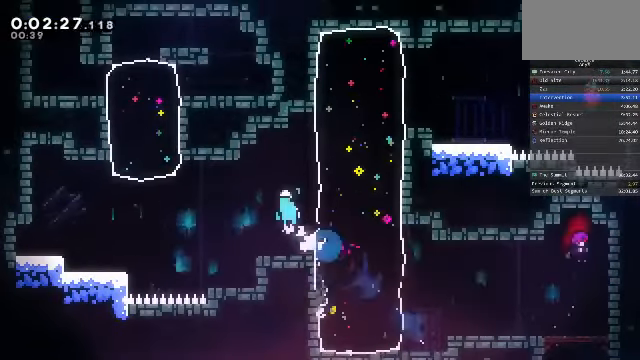
{"dt_ms": 500, "buttons": ["CROSS", "CIRCLE"], "left_stick": "up-left", "events": []}
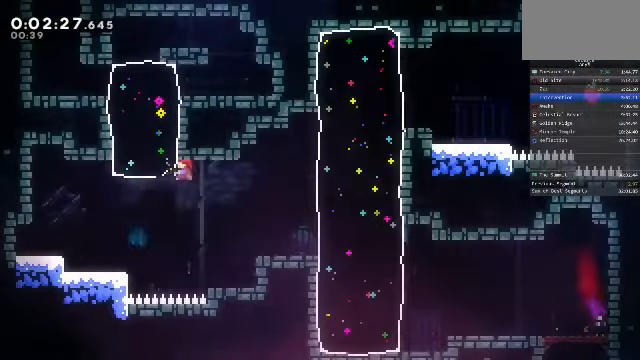
{"dt_ms": 500, "buttons": [], "left_stick": "up", "events": [[33, "CROSS", "up"], [67, "SQUARE", "down"], [200, "CIRCLE", "up"], [267, "SQUARE", "up"], [467, "left_stick", "up"]]}
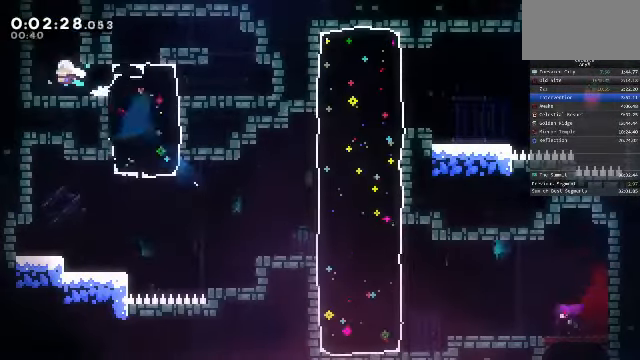
{"dt_ms": 500, "buttons": ["SQUARE"], "left_stick": "up-right", "events": [[33, "SQUARE", "down"], [233, "left_stick", "up-right"]]}
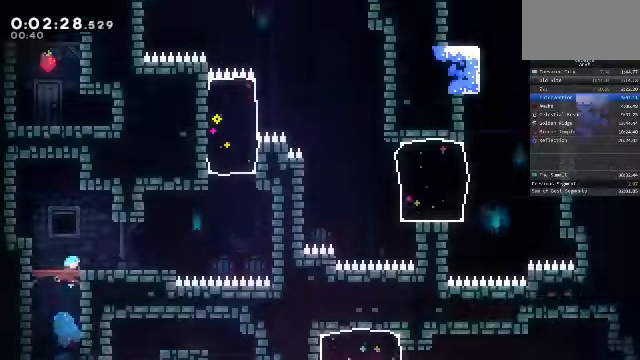
{"dt_ms": 500, "buttons": [], "left_stick": "center", "events": [[333, "SQUARE", "up"], [400, "left_stick", "center"]]}
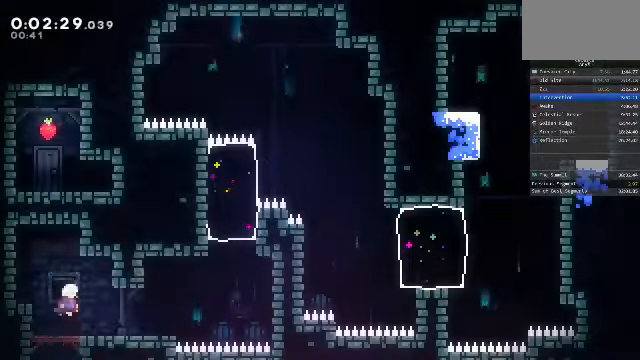
{"dt_ms": 500, "buttons": [], "left_stick": "up-right", "events": [[66, "SQUARE", "down"], [66, "left_stick", "down-right"], [266, "CROSS", "down"], [266, "SQUARE", "up"], [266, "left_stick", "up-right"], [466, "CROSS", "up"]]}
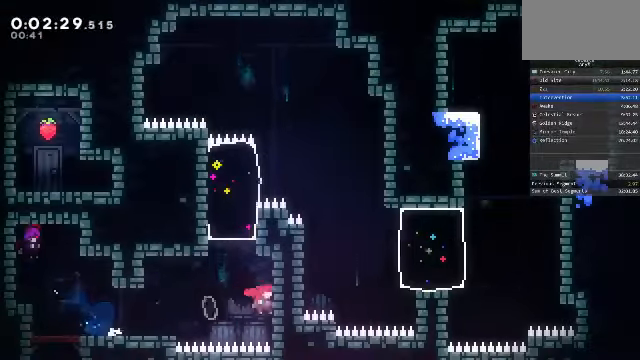
{"dt_ms": 500, "buttons": ["SQUARE"], "left_stick": "up-right", "events": [[33, "left_stick", "up-left"], [66, "CROSS", "down"], [333, "CROSS", "up"], [333, "SQUARE", "down"], [333, "left_stick", "up-right"]]}
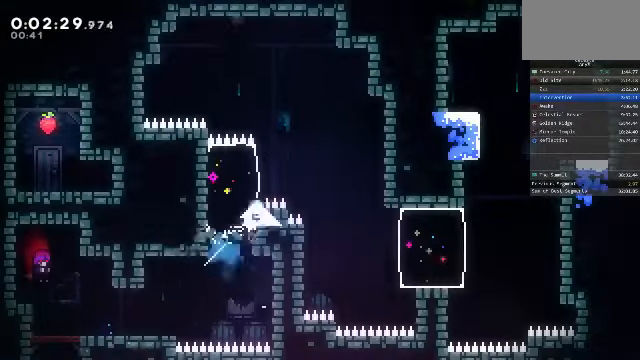
{"dt_ms": 500, "buttons": [], "left_stick": "center", "events": [[66, "SQUARE", "up"], [233, "left_stick", "center"], [333, "left_stick", "right"], [433, "left_stick", "center"]]}
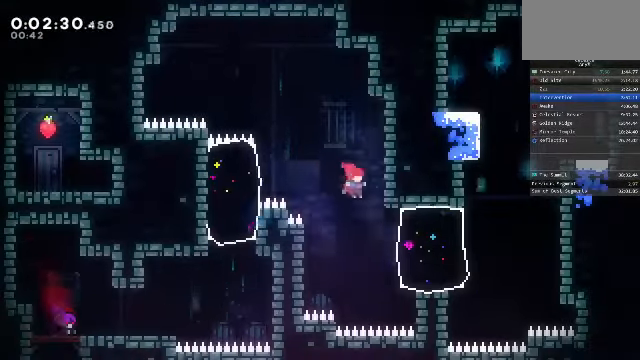
{"dt_ms": 500, "buttons": [], "left_stick": "up", "events": [[100, "left_stick", "right"], [166, "SQUARE", "down"], [433, "SQUARE", "up"], [500, "left_stick", "up"]]}
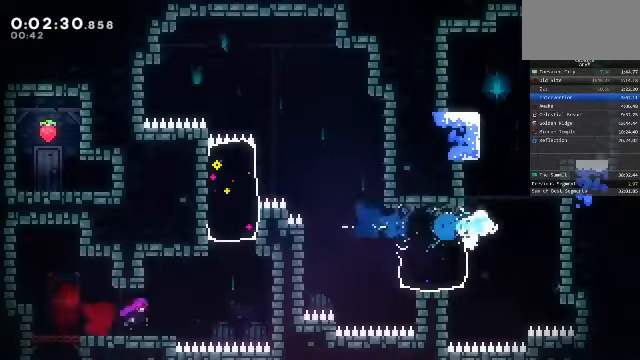
{"dt_ms": 500, "buttons": ["CIRCLE"], "left_stick": "up-right", "events": [[33, "SQUARE", "down"], [200, "left_stick", "up-right"], [266, "CROSS", "down"], [333, "SQUARE", "up"], [433, "CIRCLE", "down"], [466, "CROSS", "up"]]}
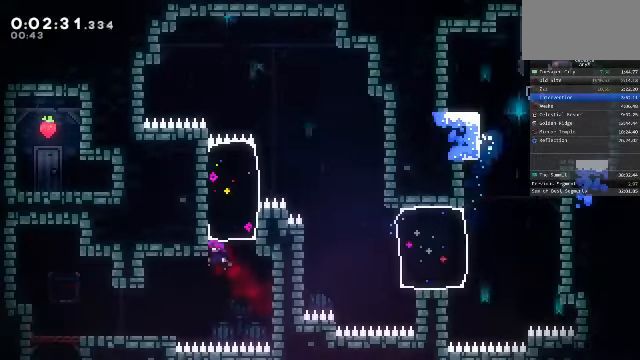
{"dt_ms": 500, "buttons": ["CROSS", "CIRCLE"], "left_stick": "up-left", "events": [[133, "CROSS", "down"], [233, "R1", "down"], [300, "CROSS", "up"], [300, "left_stick", "up-left"], [333, "CROSS", "down"], [433, "CROSS", "up"], [500, "CROSS", "down"], [500, "R1", "up"]]}
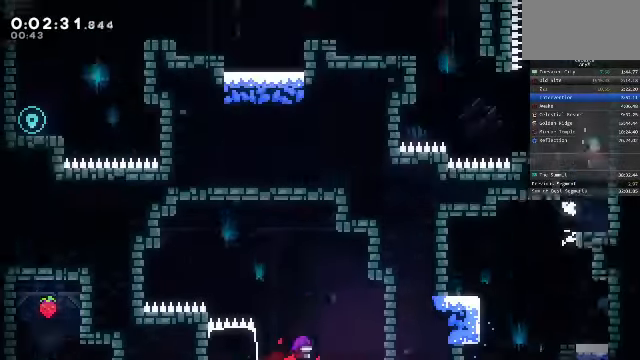
{"dt_ms": 500, "buttons": ["CROSS"], "left_stick": "up-left", "events": [[100, "CROSS", "up"], [133, "CROSS", "down"], [500, "CIRCLE", "up"]]}
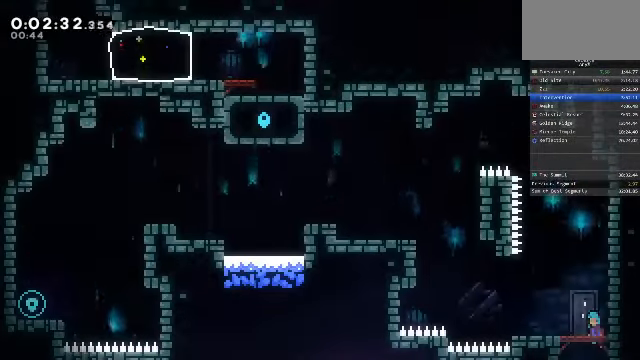
{"dt_ms": 500, "buttons": [], "left_stick": "up-left", "events": [[433, "CROSS", "up"]]}
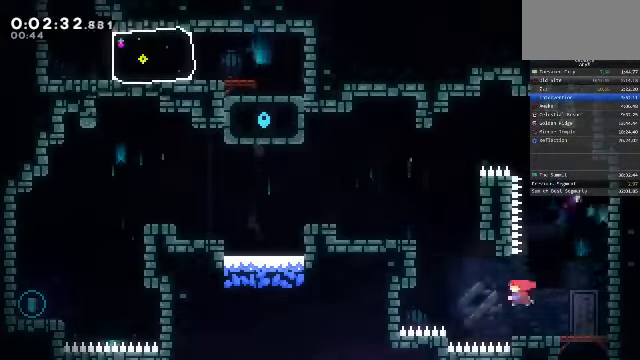
{"dt_ms": 500, "buttons": ["CROSS", "CIRCLE"], "left_stick": "up-left"}
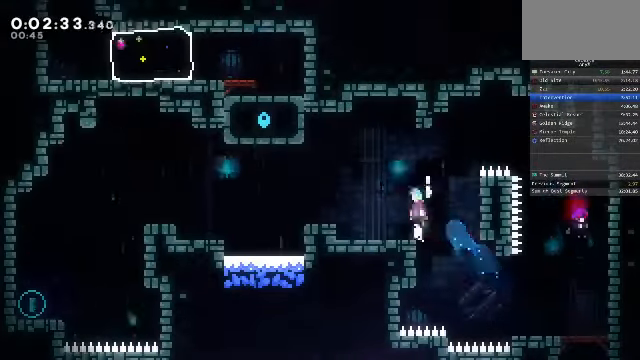
{"dt_ms": 500, "buttons": ["CROSS"], "left_stick": "left", "events": [[66, "CROSS", "up"], [133, "CIRCLE", "up"], [200, "left_stick", "center"], [467, "CROSS", "down"], [467, "left_stick", "left"]]}
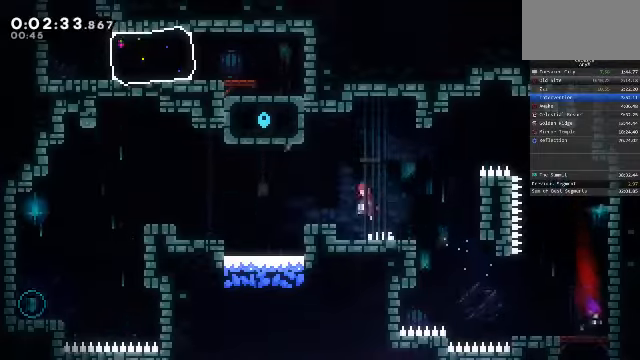
{"dt_ms": 500, "buttons": [], "left_stick": "down-left", "events": [[100, "CROSS", "up"], [100, "left_stick", "down-left"], [167, "SQUARE", "down"], [234, "SQUARE", "up"], [334, "CROSS", "down"], [467, "CROSS", "up"]]}
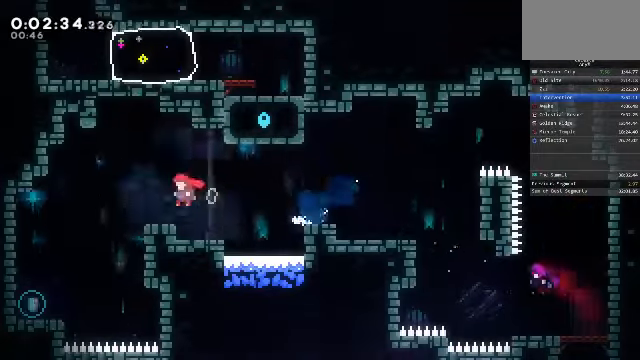
{"dt_ms": 500, "buttons": [], "left_stick": "center", "events": [[134, "SQUARE", "down"], [234, "SQUARE", "up"], [334, "left_stick", "center"]]}
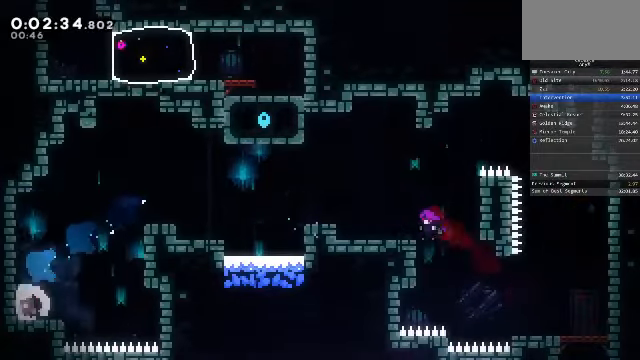
{"dt_ms": 500, "buttons": ["CROSS"], "left_stick": "up-right", "events": [[100, "CROSS", "down"], [334, "CROSS", "up"], [434, "CROSS", "down"], [434, "left_stick", "up-right"]]}
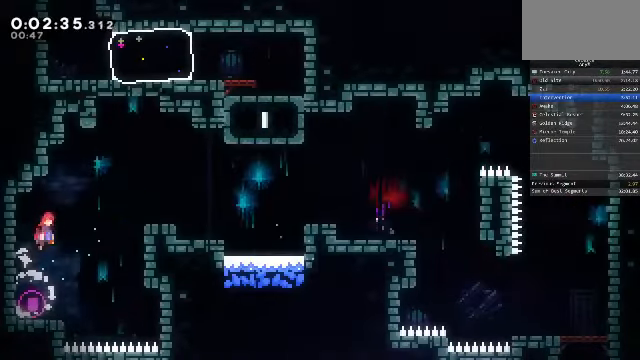
{"dt_ms": 500, "buttons": ["SQUARE"], "left_stick": "up-right", "events": [[367, "CROSS", "up"], [400, "SQUARE", "down"]]}
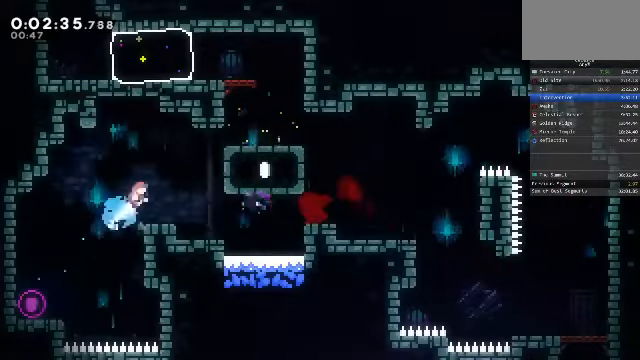
{"dt_ms": 500, "buttons": [], "left_stick": "center", "events": [[434, "SQUARE", "up"], [434, "left_stick", "center"]]}
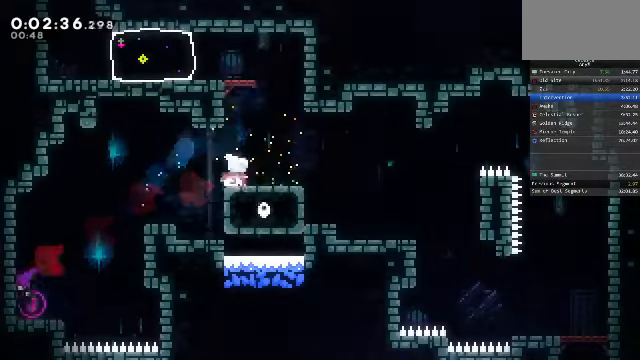
{"dt_ms": 500, "buttons": ["CROSS"], "left_stick": "left", "events": [[34, "CROSS", "down"], [100, "left_stick", "up-right"], [134, "CROSS", "up"], [200, "SQUARE", "down"], [367, "SQUARE", "up"], [400, "CROSS", "down"], [400, "left_stick", "up-left"], [467, "left_stick", "left"]]}
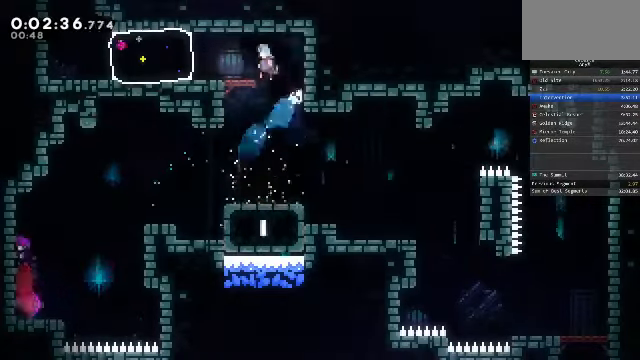
{"dt_ms": 500, "buttons": [], "left_stick": "left", "events": [[67, "CROSS", "up"], [267, "SQUARE", "down"], [500, "SQUARE", "up"]]}